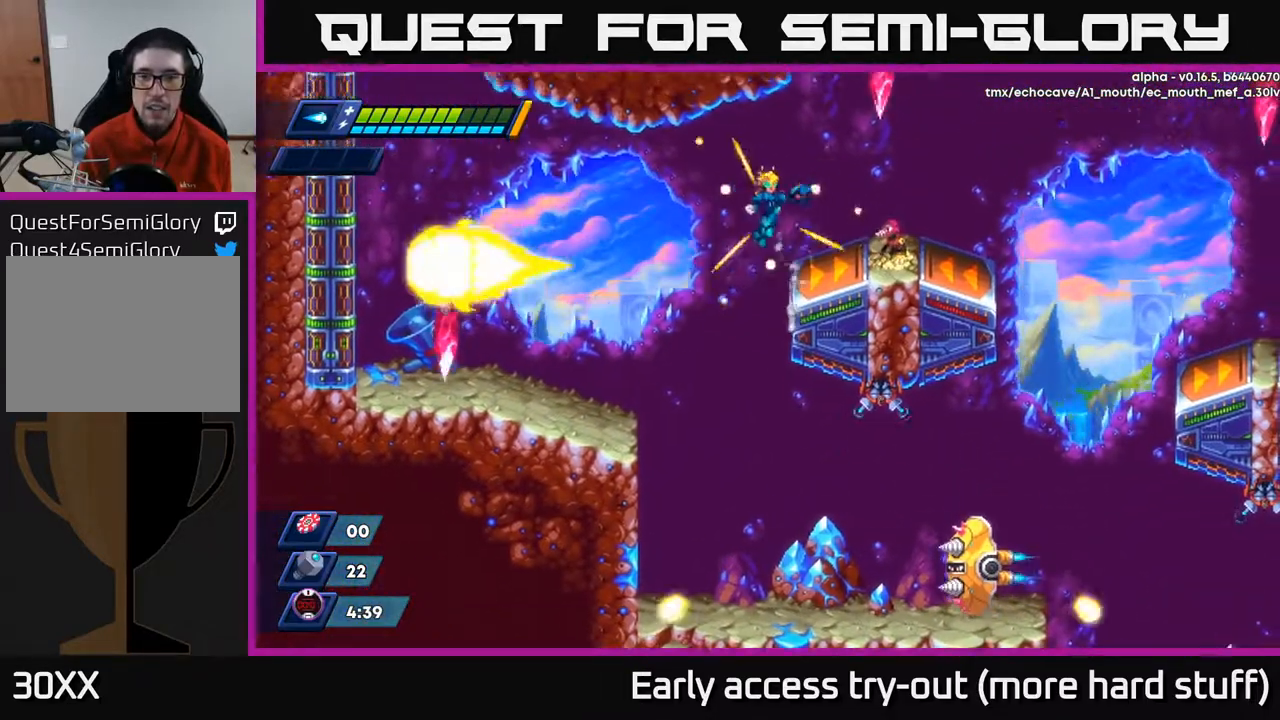
Gameplay with a controller (Xbox layout); each line is a JSON object with the inputs held at the frame after it. "events" lists button and stick changes between this image and that frame as [ms after this image, input, new state], when the widget could be followed in between. Not read: left_stick.
{"buttons": ["X"], "right_stick": "center", "events": [[67, "DPAD_RIGHT", "down"], [83, "A", "up"], [83, "R2", "up"], [133, "DPAD_RIGHT", "up"], [133, "X", "down"], [200, "X", "up"], [250, "X", "down"], [317, "X", "up"], [350, "DPAD_RIGHT", "down"], [383, "X", "down"], [450, "DPAD_RIGHT", "up"], [450, "X", "up"], [500, "X", "down"]]}
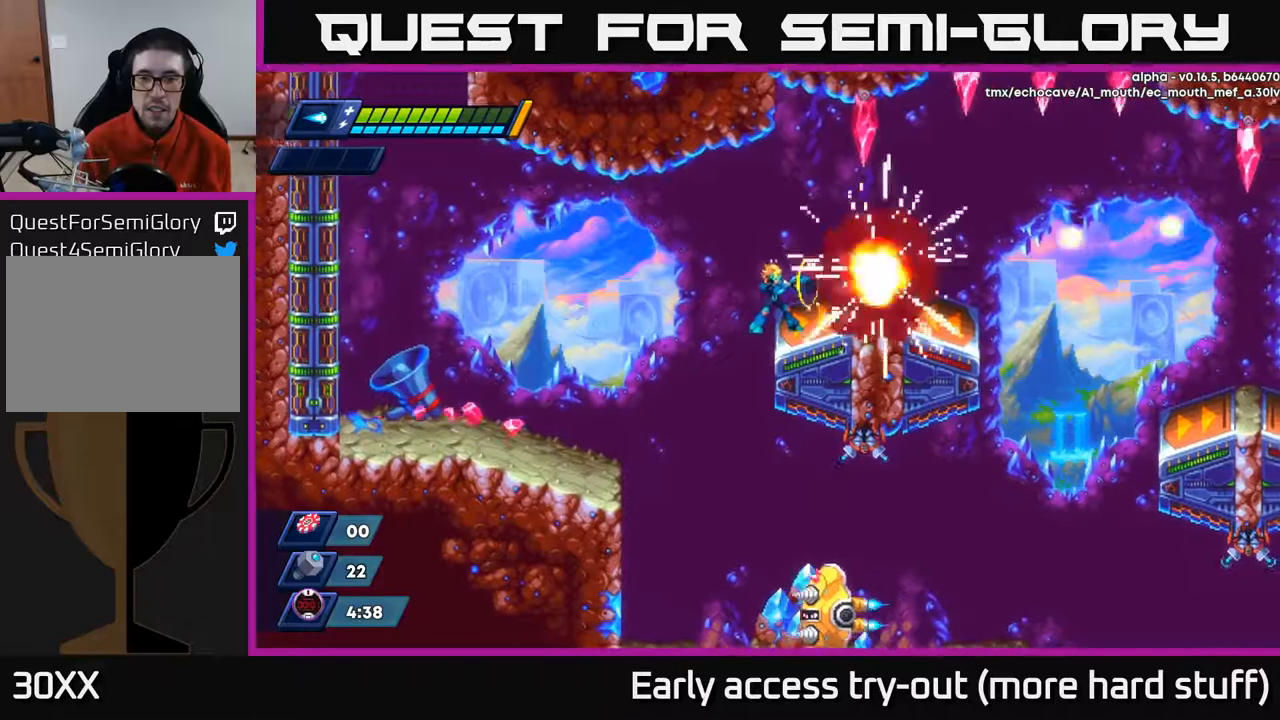
{"buttons": ["R2", "DPAD_RIGHT"], "right_stick": "center", "events": [[83, "X", "up"], [117, "X", "down"], [183, "X", "up"], [333, "DPAD_RIGHT", "down"], [350, "R2", "down"]]}
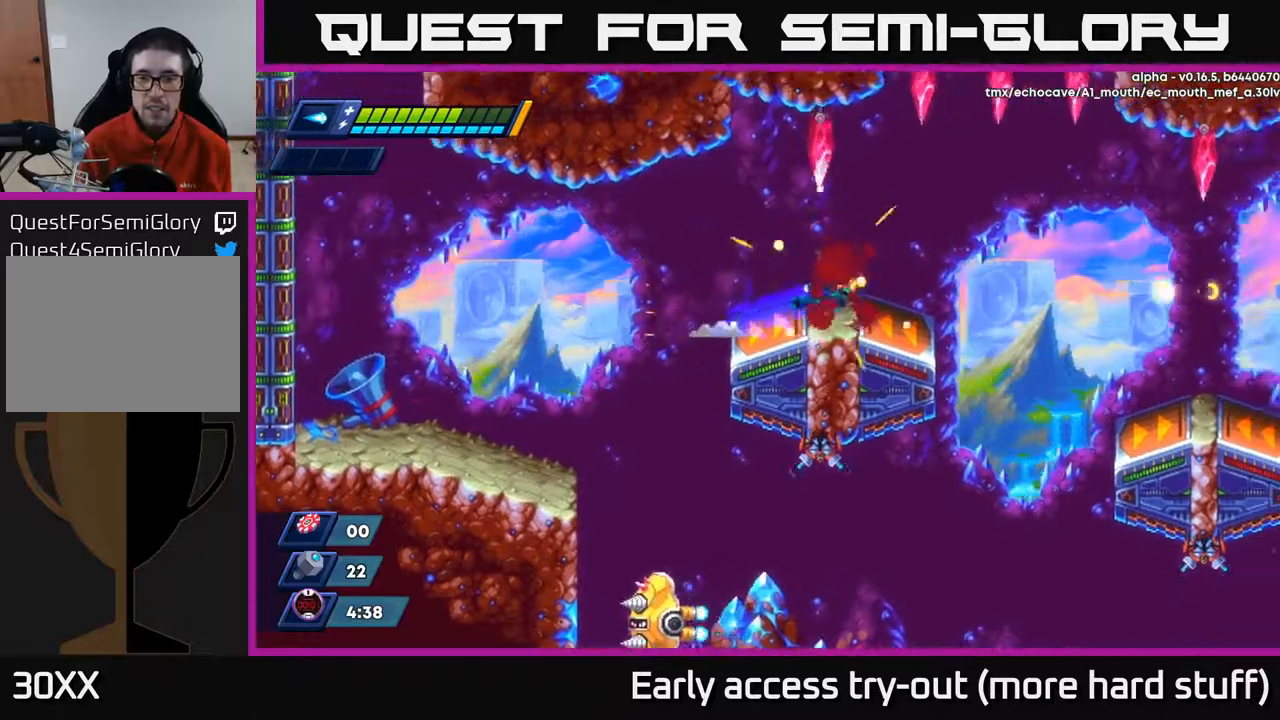
{"buttons": ["R2", "DPAD_RIGHT"], "right_stick": "center", "events": [[117, "R2", "up"], [217, "R2", "down"], [283, "A", "down"], [383, "A", "up"]]}
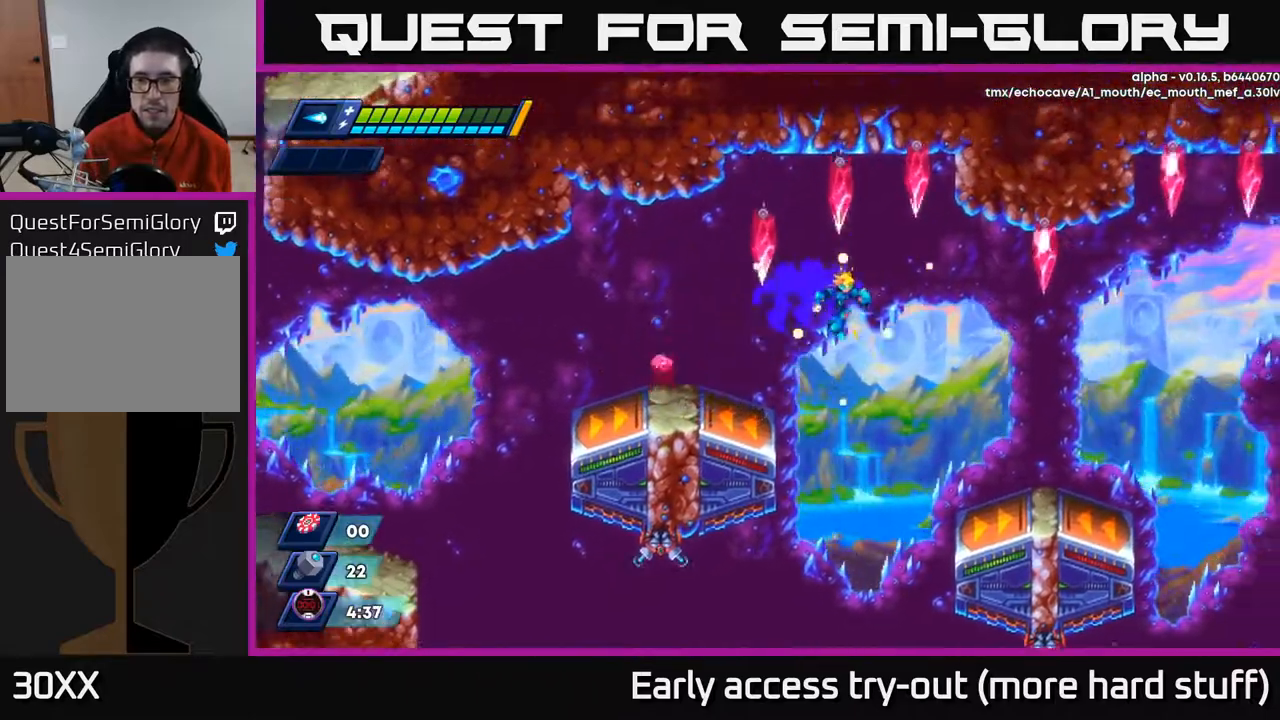
{"buttons": ["R2", "DPAD_RIGHT"], "right_stick": "center", "events": [[317, "R2", "up"], [467, "R2", "down"]]}
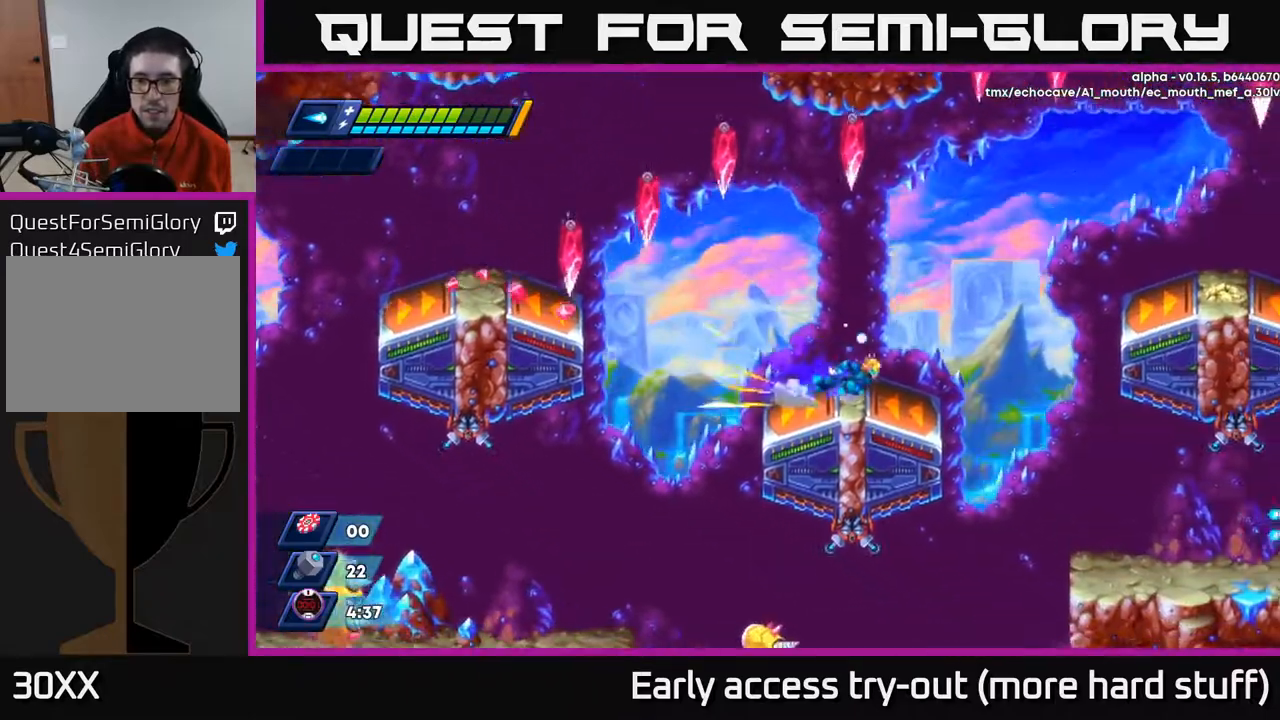
{"buttons": ["A", "R2", "DPAD_RIGHT"], "right_stick": "center", "events": [[83, "R2", "up"], [167, "R2", "down"], [333, "A", "down"]]}
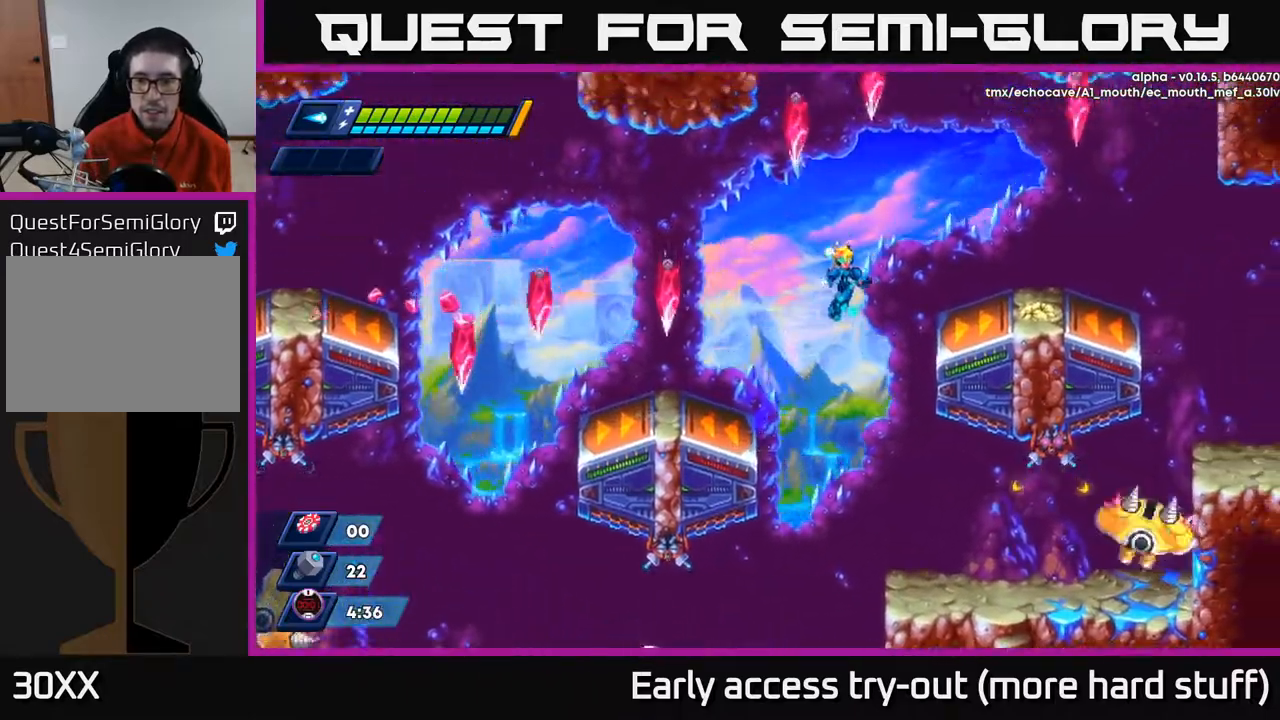
{"buttons": [], "right_stick": "center", "events": [[200, "A", "up"], [250, "R2", "up"], [433, "DPAD_RIGHT", "up"]]}
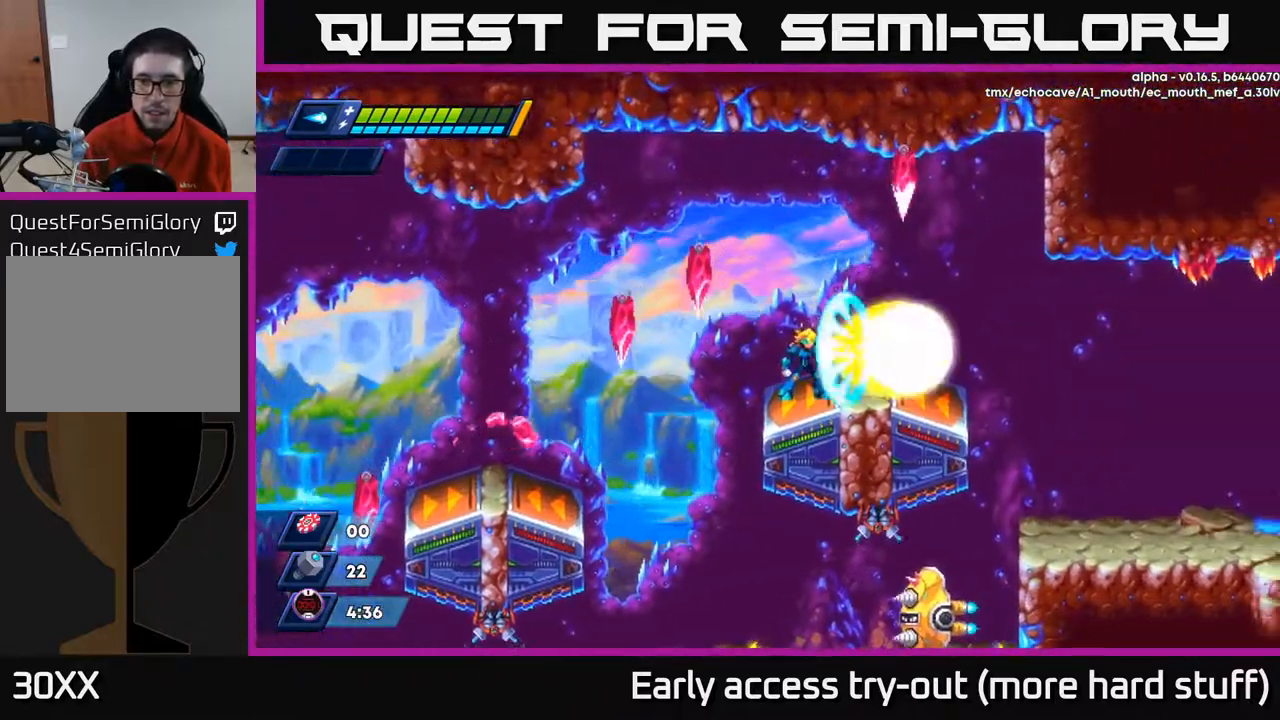
{"buttons": ["R2", "DPAD_RIGHT"], "right_stick": "center", "events": [[17, "X", "down"], [100, "X", "up"], [150, "DPAD_RIGHT", "down"], [183, "R2", "down"]]}
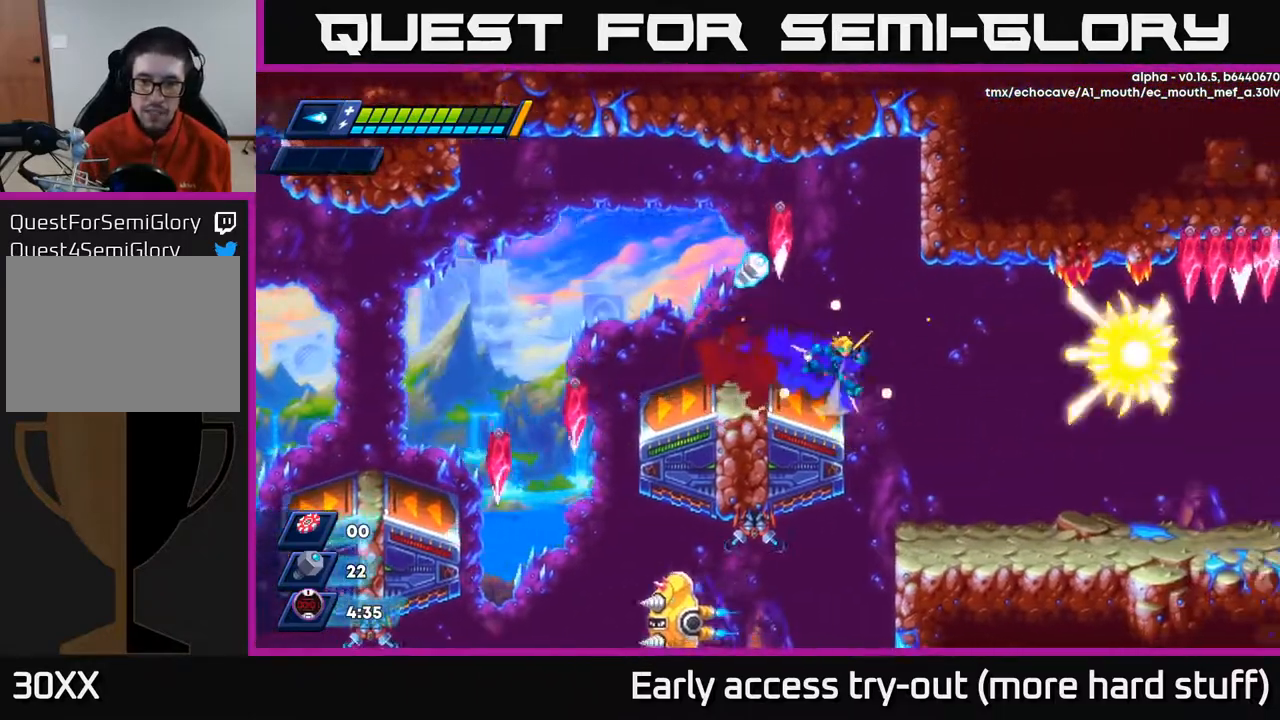
{"buttons": ["R2"], "right_stick": "center", "events": [[50, "A", "down"], [117, "A", "up"], [267, "DPAD_RIGHT", "up"], [283, "DPAD_LEFT", "down"], [433, "DPAD_LEFT", "up"]]}
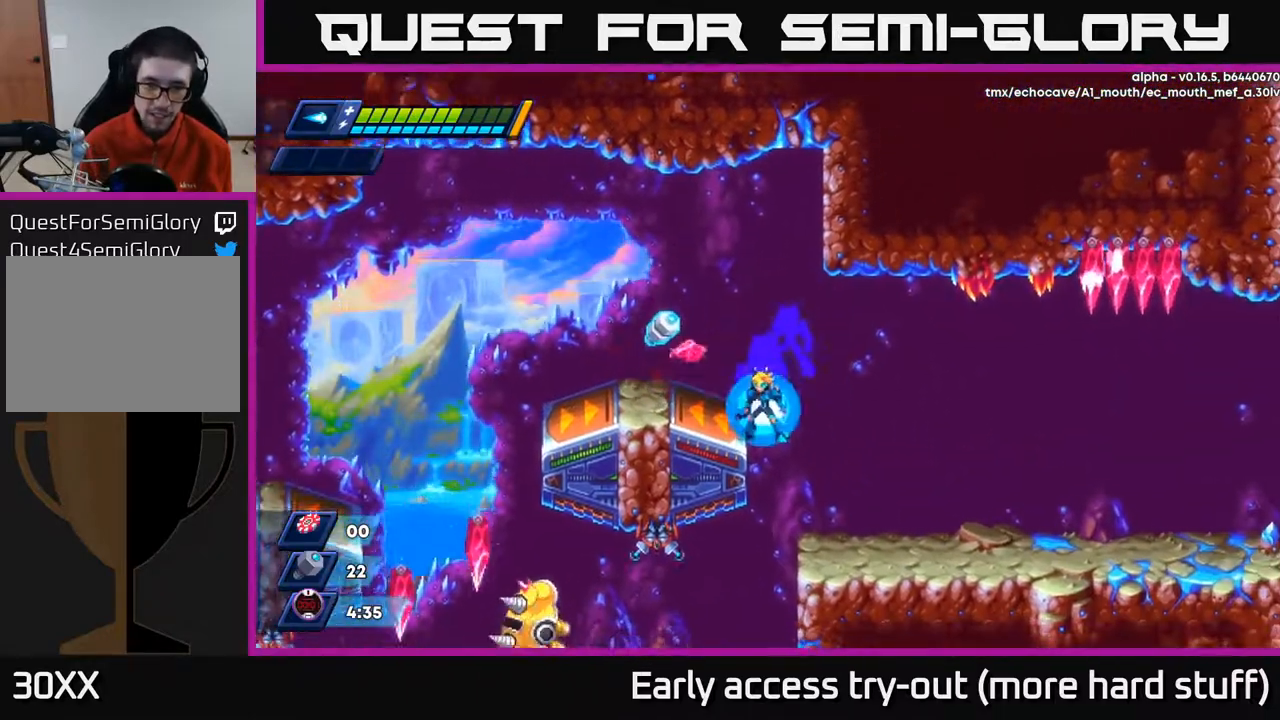
{"buttons": ["DPAD_RIGHT"], "right_stick": "center", "events": [[83, "A", "down"], [83, "DPAD_LEFT", "down"], [183, "A", "up"], [183, "R2", "up"], [400, "DPAD_LEFT", "up"], [467, "DPAD_RIGHT", "down"]]}
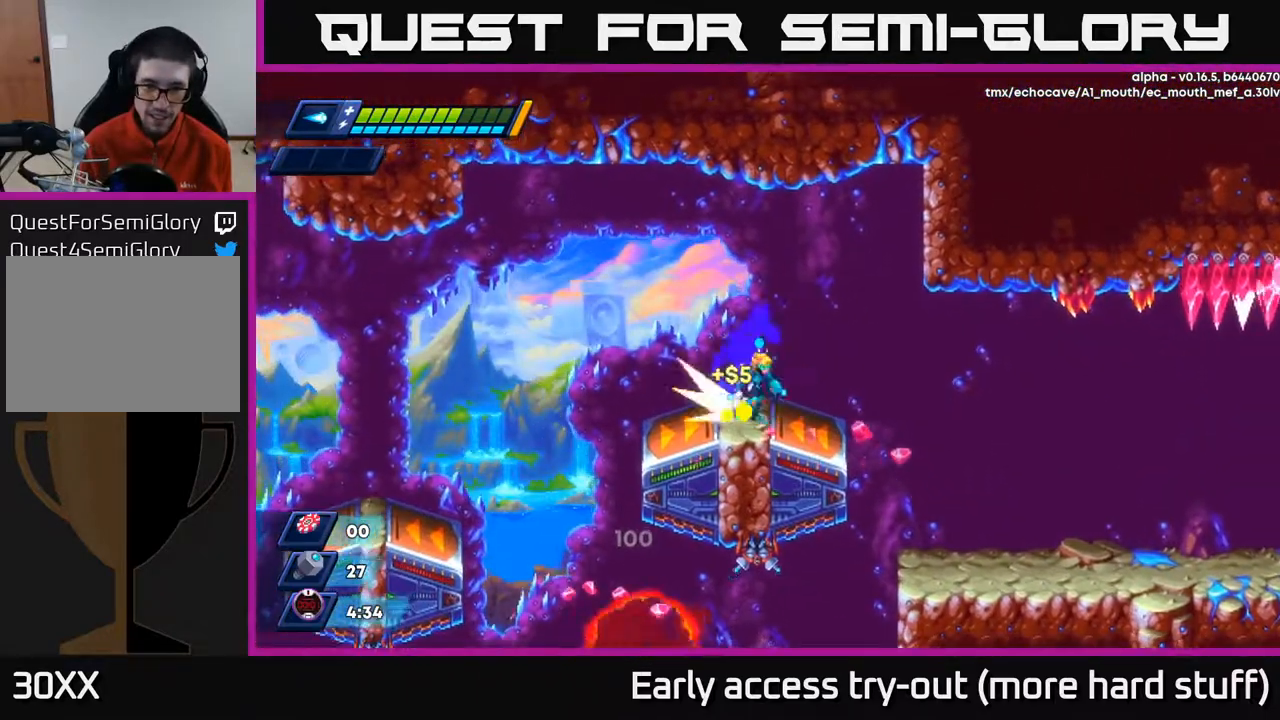
{"buttons": ["DPAD_RIGHT"], "right_stick": "down", "events": [[50, "R2", "down"], [350, "R2", "up"], [467, "right_stick", "down"]]}
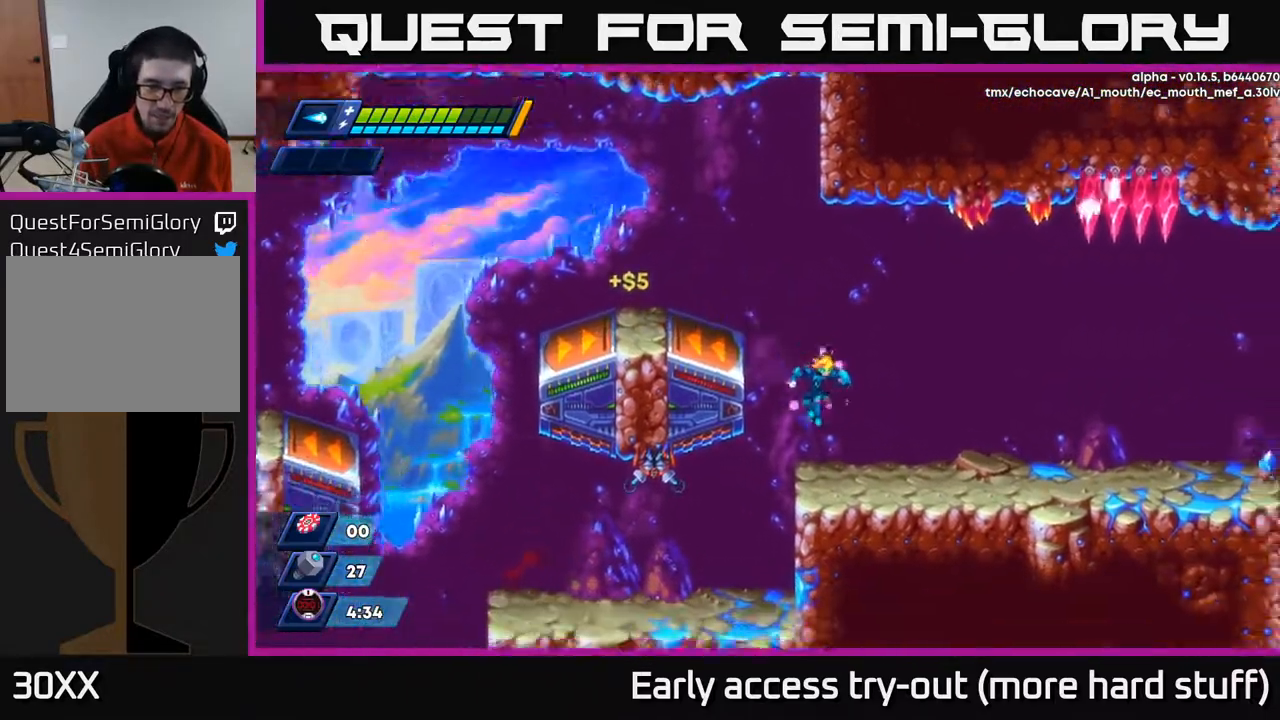
{"buttons": ["DPAD_RIGHT"], "right_stick": "right", "events": [[183, "DPAD_RIGHT", "up"], [217, "right_stick", "right"], [350, "DPAD_RIGHT", "down"]]}
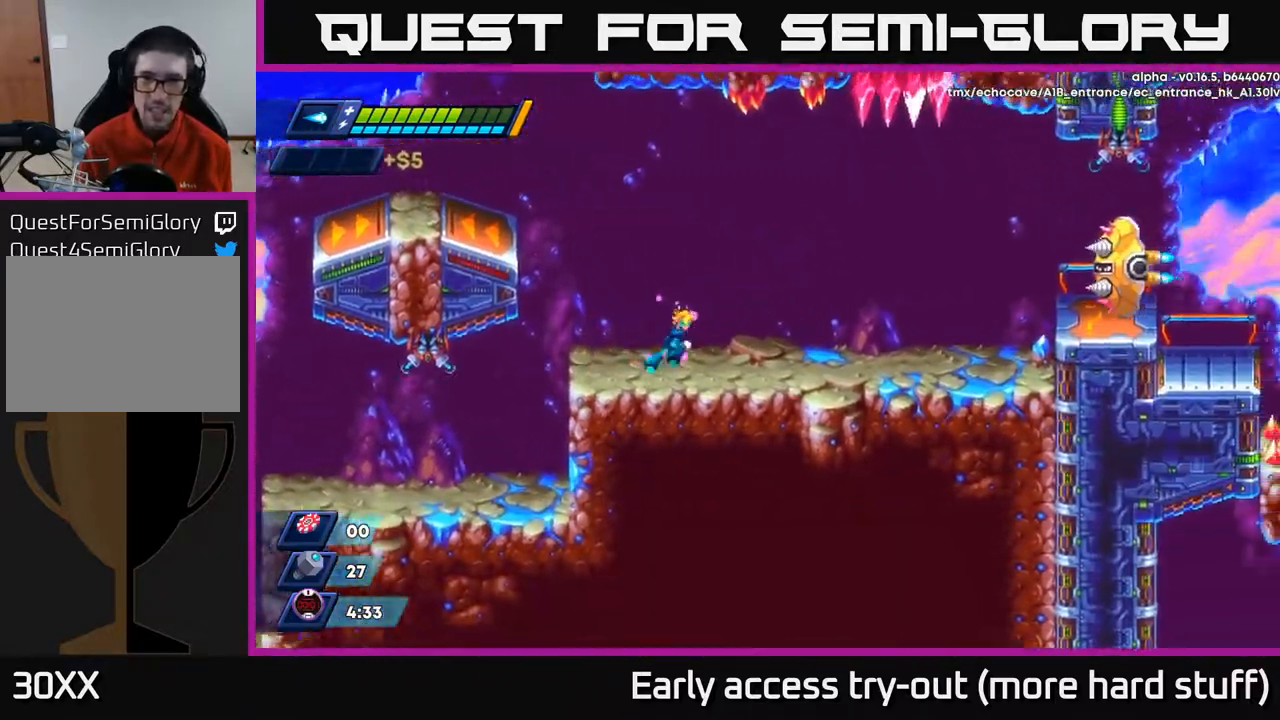
{"buttons": [], "right_stick": "center", "events": [[17, "right_stick", "up-right"], [250, "right_stick", "center"], [283, "A", "down"], [300, "DPAD_RIGHT", "up"], [383, "A", "up"]]}
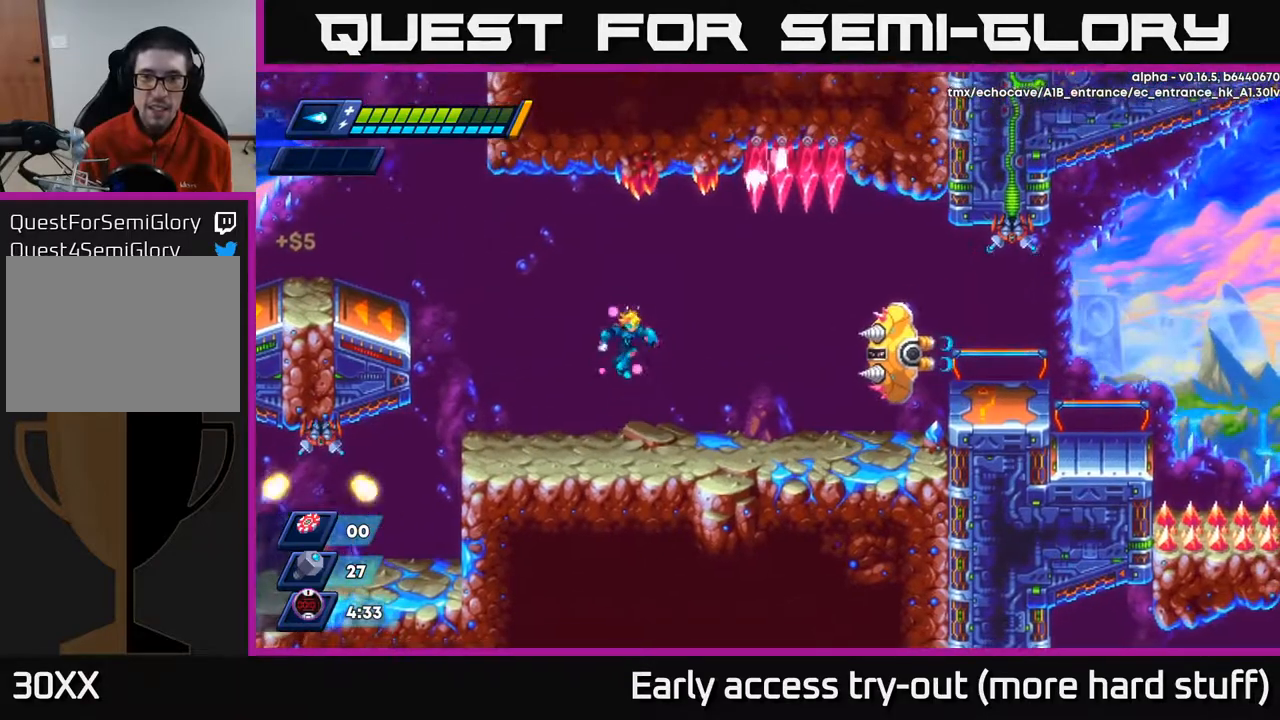
{"buttons": ["X"], "right_stick": "center", "events": [[400, "A", "down"], [483, "X", "down"], [500, "A", "up"]]}
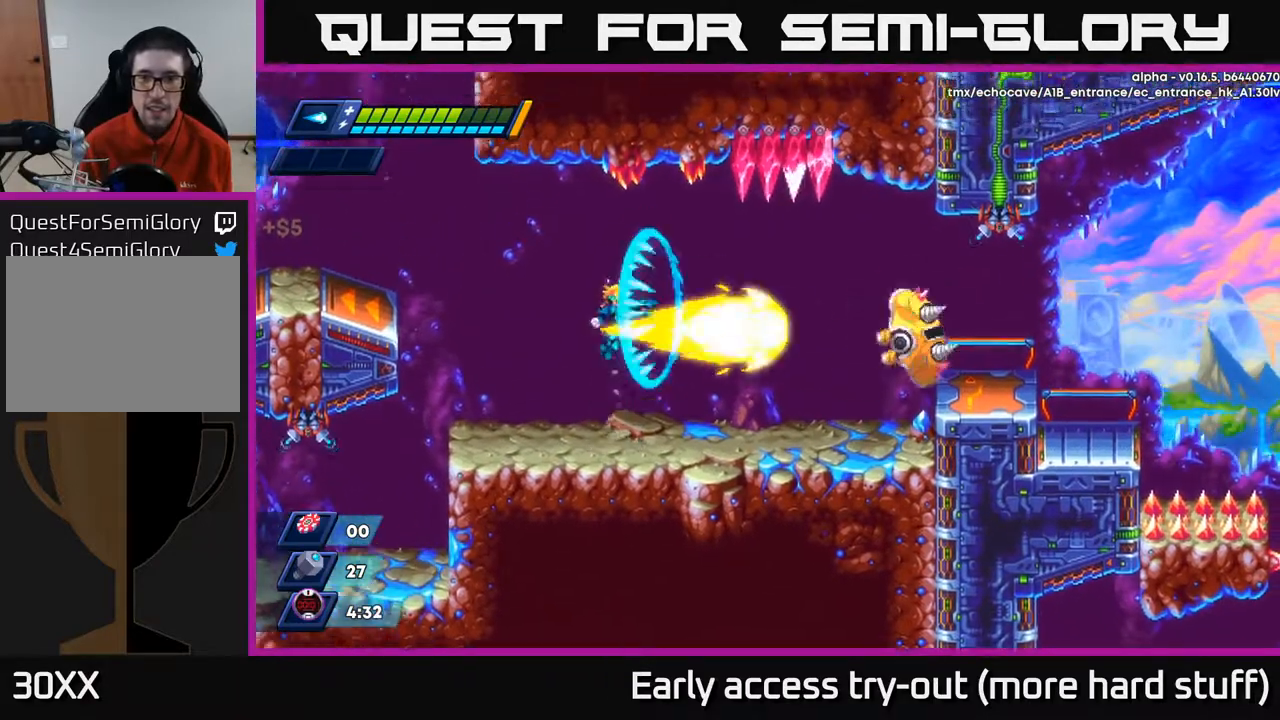
{"buttons": ["DPAD_RIGHT"], "right_stick": "center", "events": [[33, "X", "up"], [67, "X", "down"], [133, "X", "up"], [200, "X", "down"], [283, "DPAD_RIGHT", "down"], [283, "X", "up"], [333, "A", "down"], [417, "X", "down"], [433, "A", "up"], [467, "X", "up"]]}
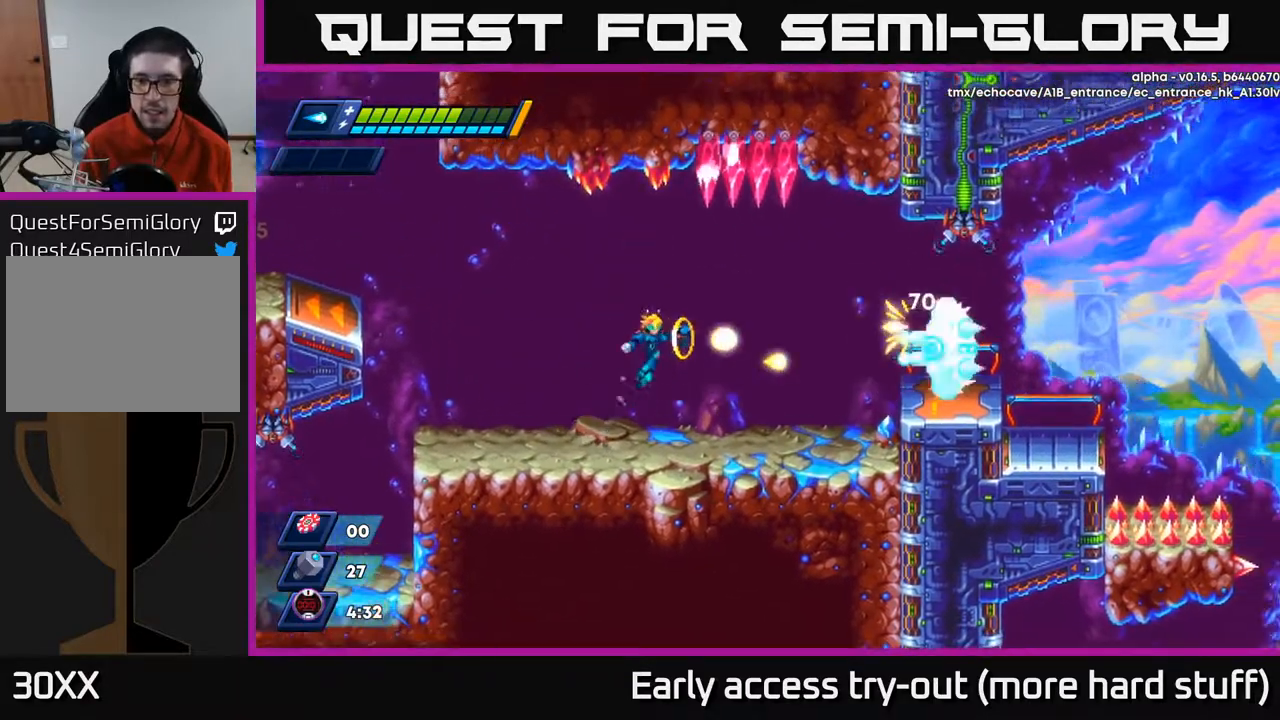
{"buttons": [], "right_stick": "center", "events": [[17, "X", "down"], [50, "X", "up"], [100, "X", "down"], [167, "X", "up"], [233, "X", "down"], [300, "X", "up"], [350, "X", "down"], [383, "X", "up"], [450, "DPAD_RIGHT", "up"]]}
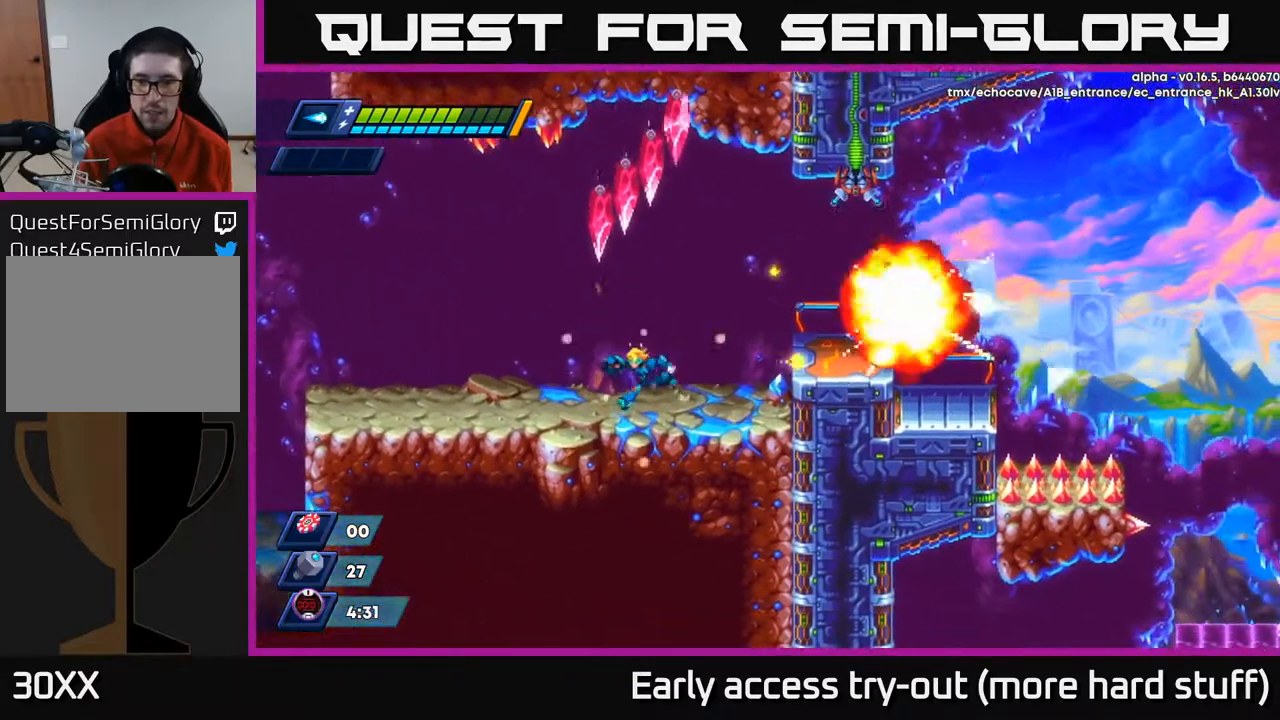
{"buttons": ["R2", "DPAD_LEFT"], "right_stick": "center", "events": [[50, "DPAD_LEFT", "down"], [217, "DPAD_LEFT", "up"], [300, "DPAD_LEFT", "down"], [417, "R2", "down"]]}
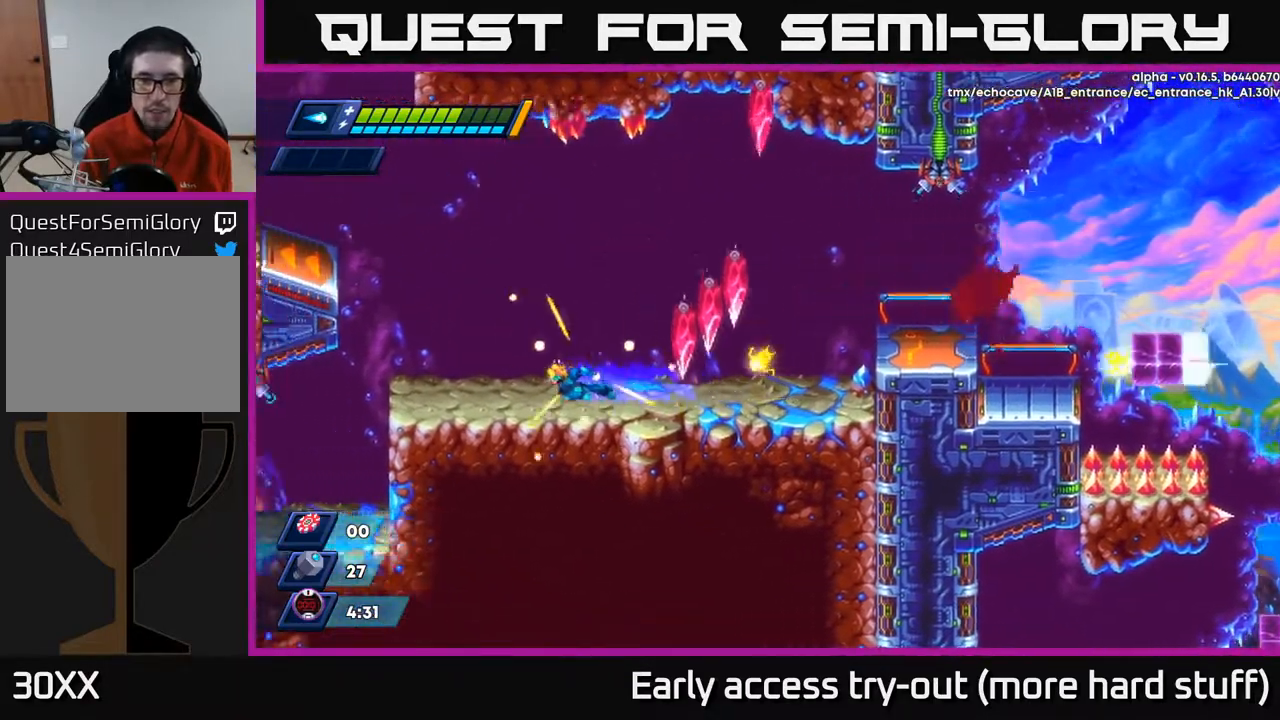
{"buttons": ["R2", "DPAD_RIGHT"], "right_stick": "center", "events": [[83, "R2", "up"], [133, "DPAD_LEFT", "up"], [267, "DPAD_RIGHT", "down"], [317, "R2", "down"]]}
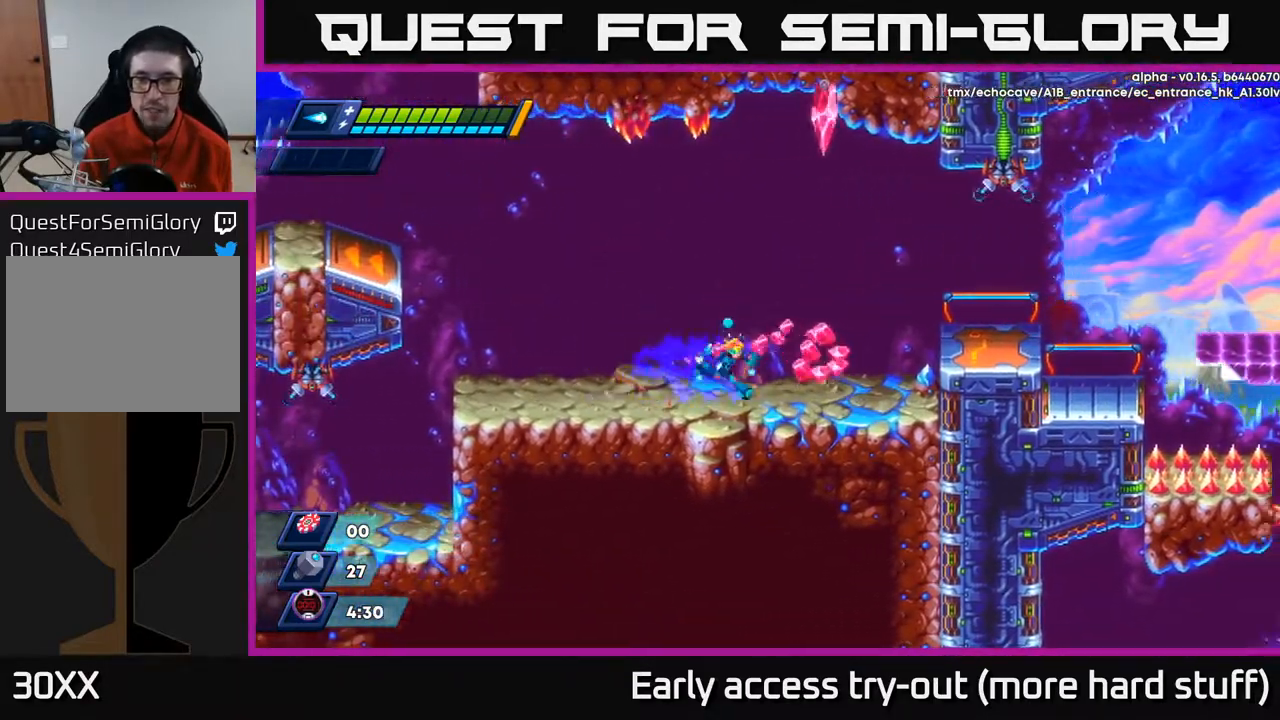
{"buttons": ["R2", "DPAD_RIGHT"], "right_stick": "center", "events": [[50, "R2", "up"], [150, "R2", "down"], [333, "A", "down"], [450, "A", "up"]]}
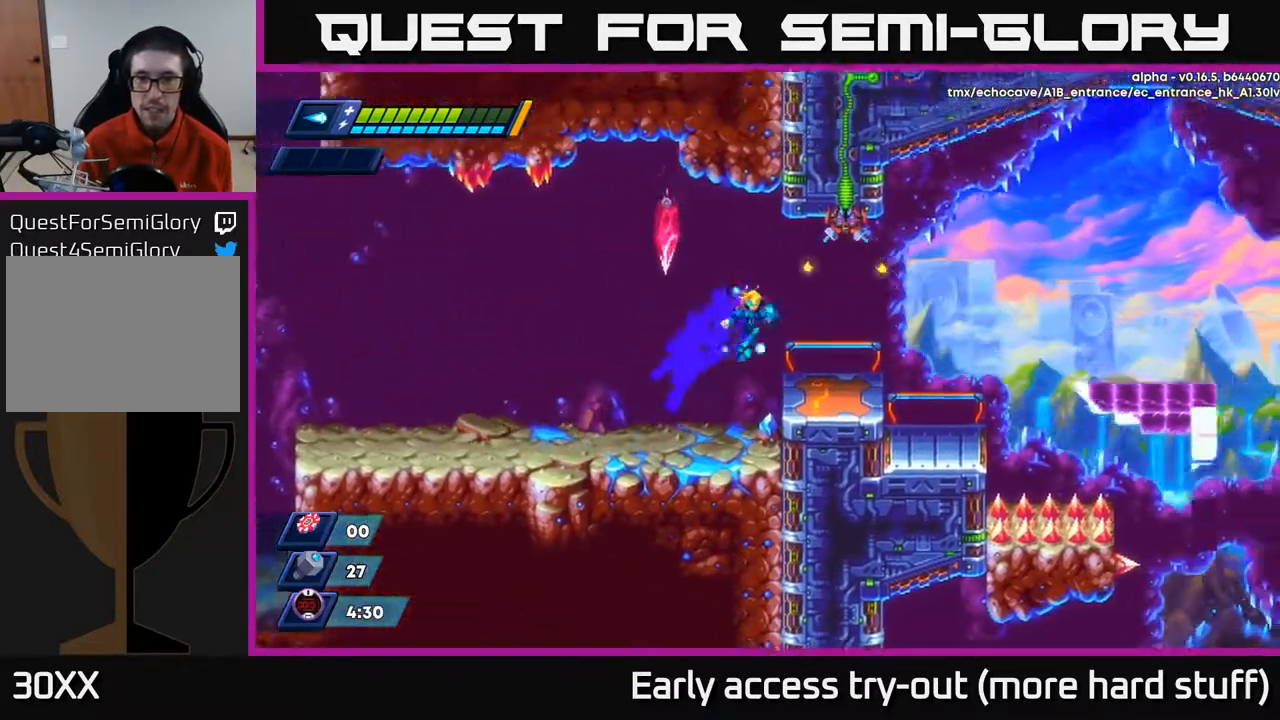
{"buttons": [], "right_stick": "center", "events": [[100, "R2", "up"], [250, "R2", "down"], [400, "DPAD_RIGHT", "up"], [400, "R2", "up"]]}
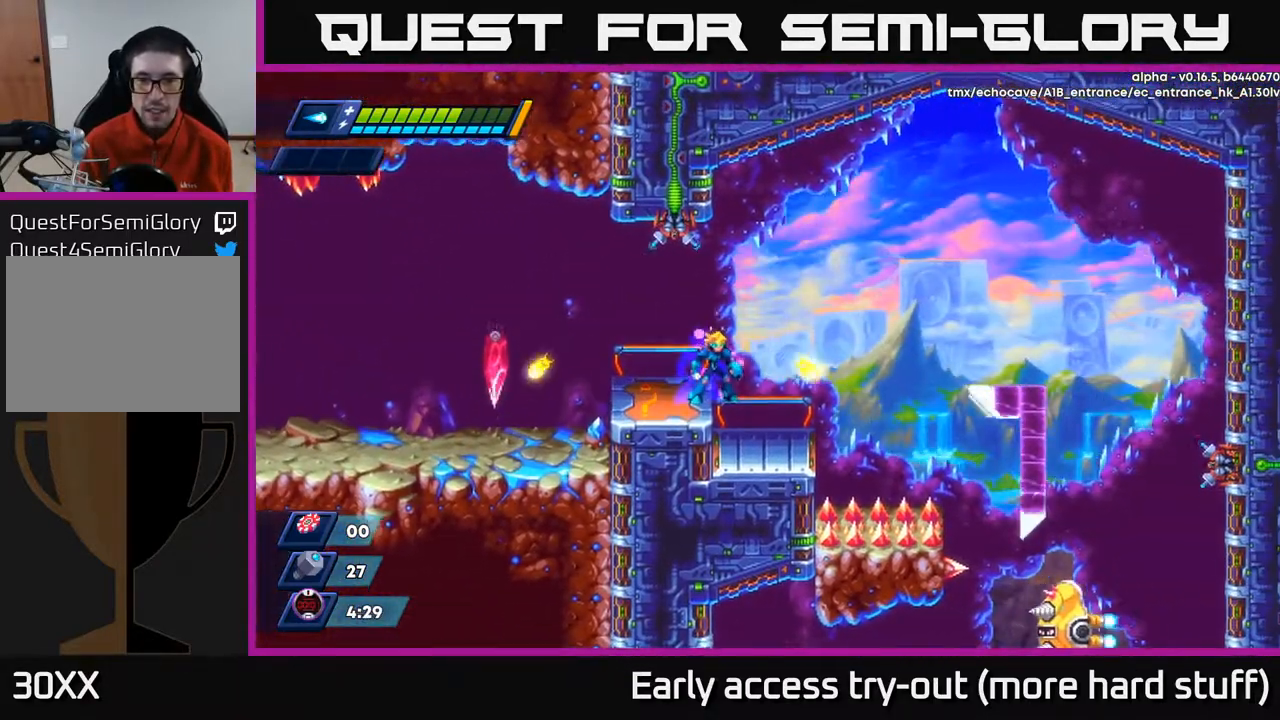
{"buttons": ["DPAD_RIGHT"], "right_stick": "down-right", "events": [[200, "DPAD_RIGHT", "down"], [267, "DPAD_RIGHT", "up"], [383, "right_stick", "down"], [467, "right_stick", "down-right"], [500, "DPAD_RIGHT", "down"]]}
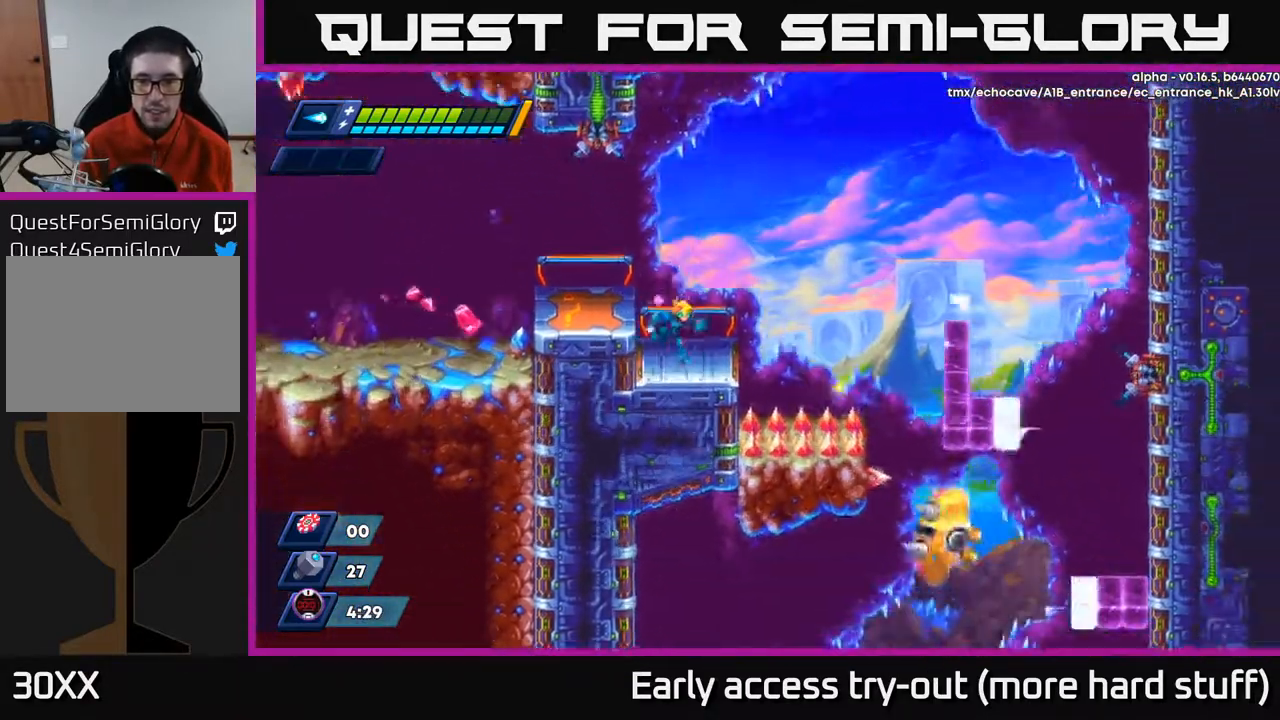
{"buttons": ["A", "R2", "DPAD_LEFT"], "right_stick": "center", "events": [[83, "right_stick", "right"], [100, "DPAD_RIGHT", "up"], [217, "right_stick", "center"], [233, "DPAD_RIGHT", "down"], [283, "R2", "down"], [450, "A", "down"], [467, "DPAD_RIGHT", "up"], [500, "DPAD_LEFT", "down"]]}
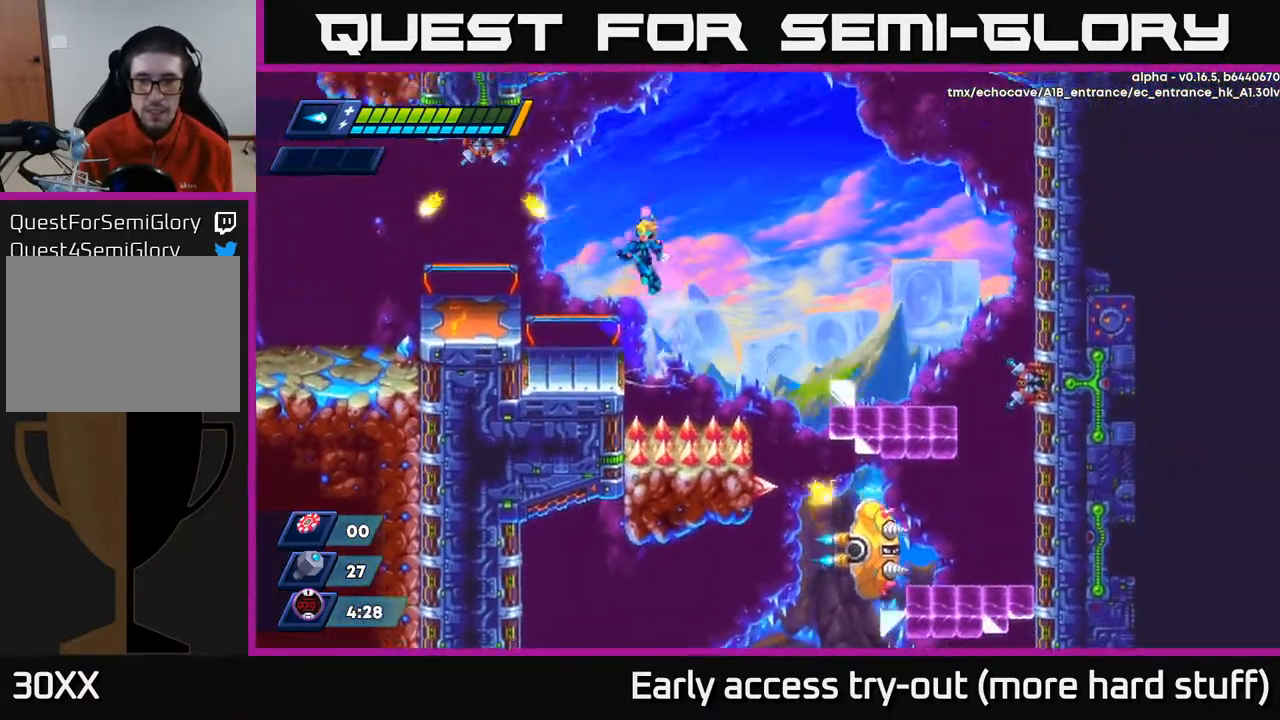
{"buttons": ["R2", "DPAD_LEFT"], "right_stick": "center", "events": [[167, "DPAD_LEFT", "up"], [200, "DPAD_RIGHT", "down"], [367, "DPAD_RIGHT", "up"], [400, "DPAD_LEFT", "down"], [467, "A", "up"]]}
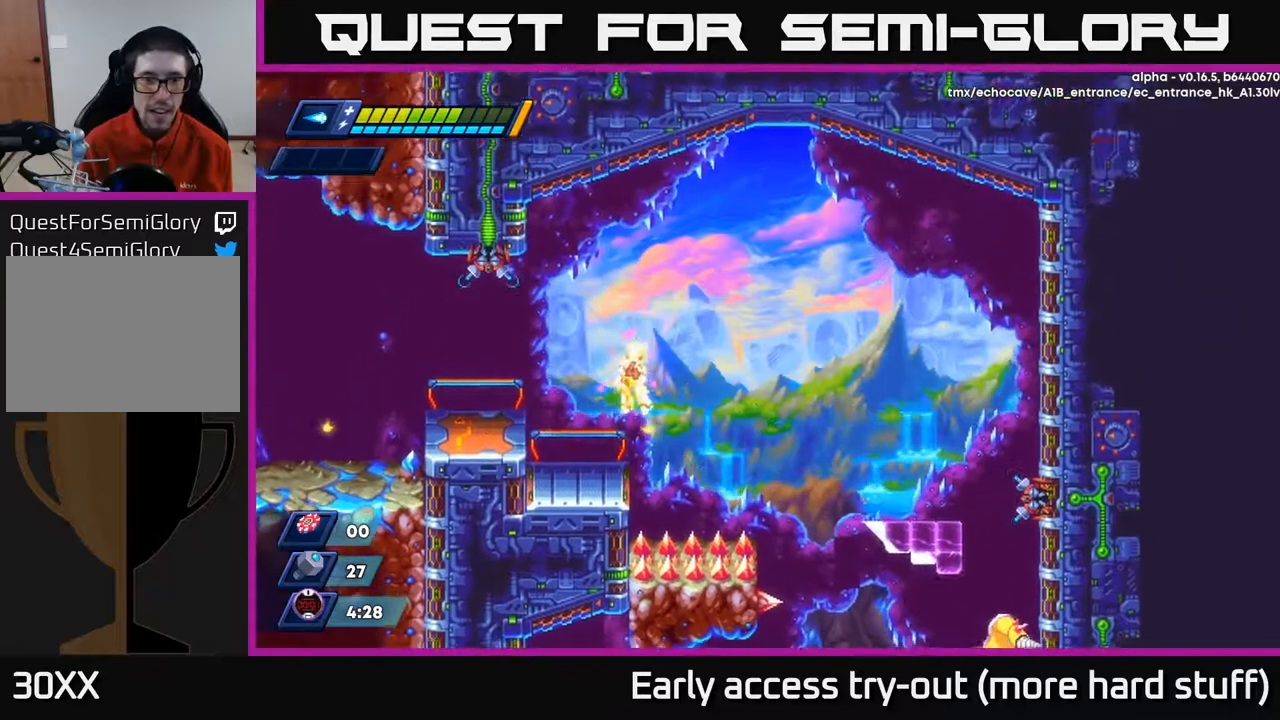
{"buttons": ["A", "R2", "DPAD_LEFT"], "right_stick": "center", "events": [[83, "A", "down"], [217, "A", "up"], [300, "R2", "up"], [467, "A", "down"], [467, "R2", "down"]]}
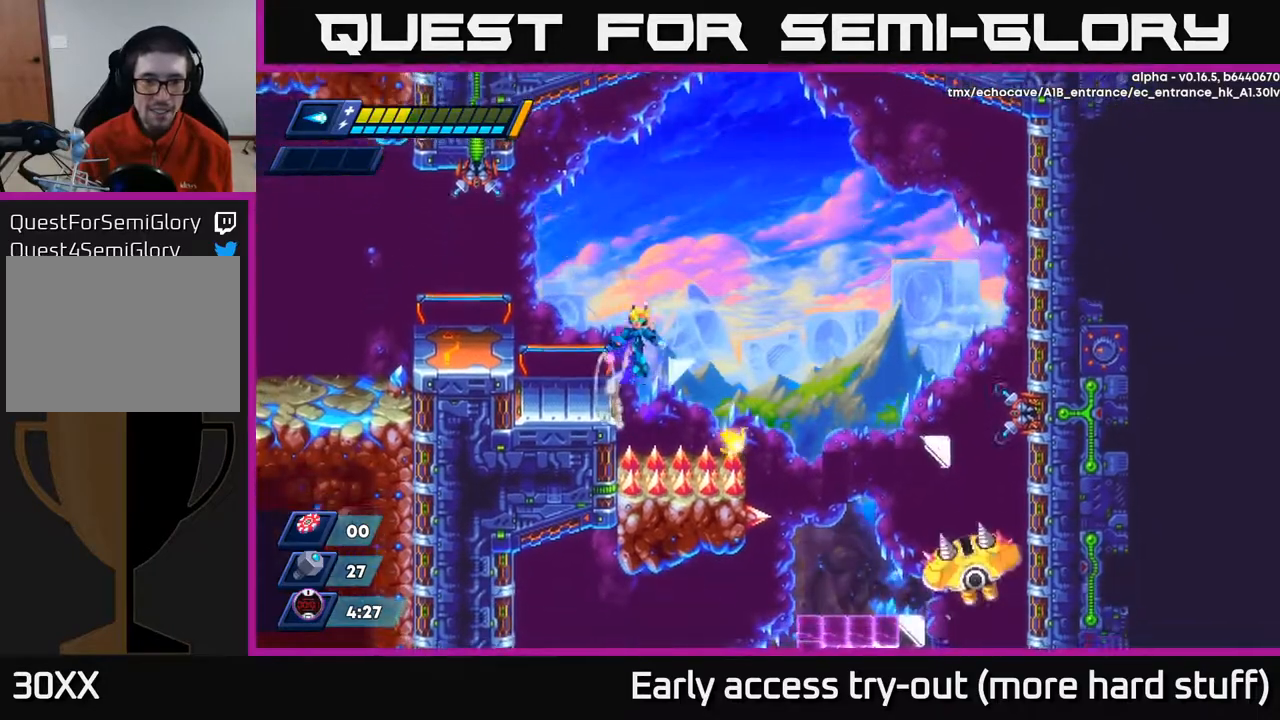
{"buttons": [], "right_stick": "center", "events": [[100, "A", "up"], [117, "R2", "up"], [283, "DPAD_LEFT", "up"]]}
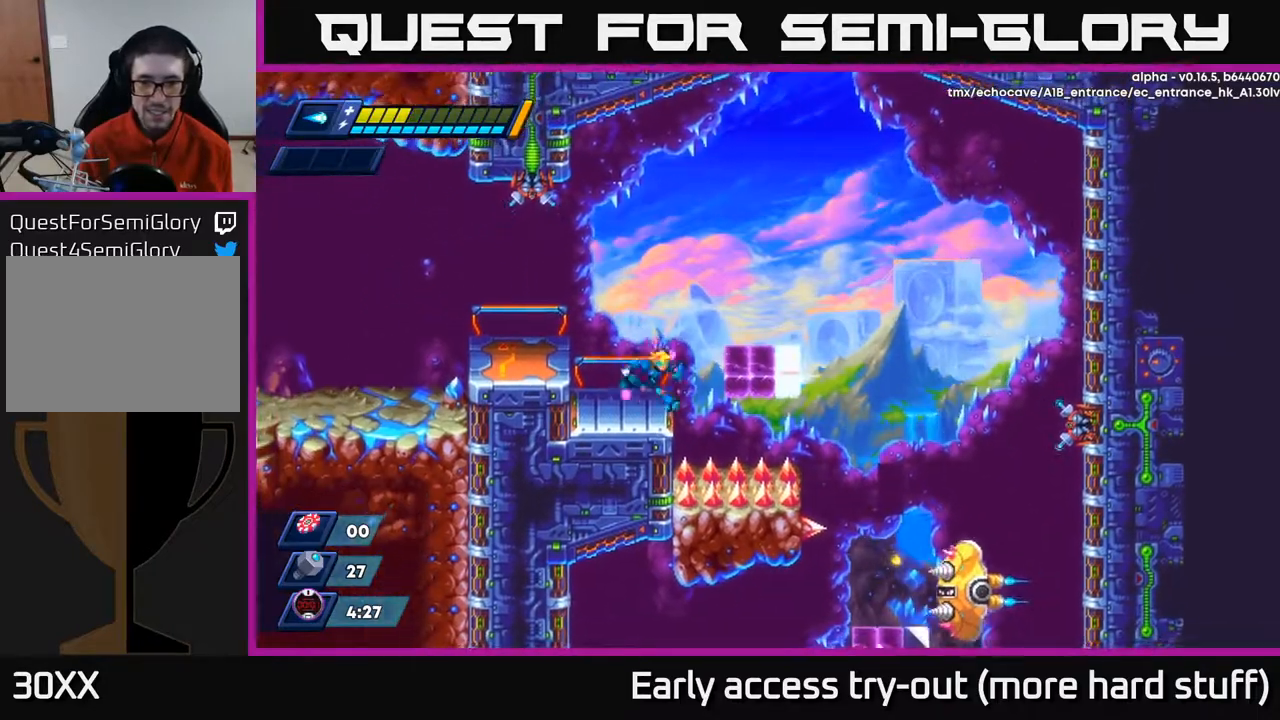
{"buttons": [], "right_stick": "down", "events": [[50, "DPAD_RIGHT", "down"], [50, "R2", "down"], [67, "A", "down"], [217, "A", "up"], [250, "R2", "up"], [450, "DPAD_RIGHT", "up"], [483, "right_stick", "down"]]}
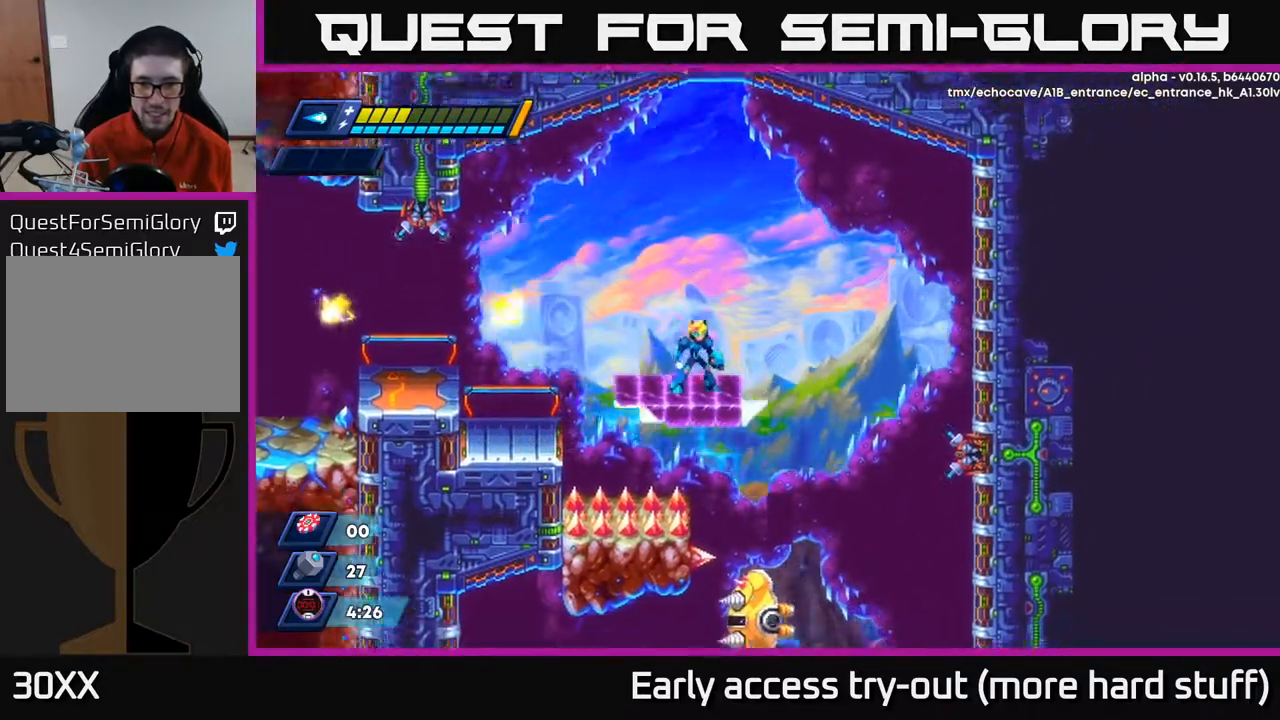
{"buttons": [], "right_stick": "center", "events": [[333, "right_stick", "center"], [367, "DPAD_RIGHT", "down"], [483, "DPAD_RIGHT", "up"]]}
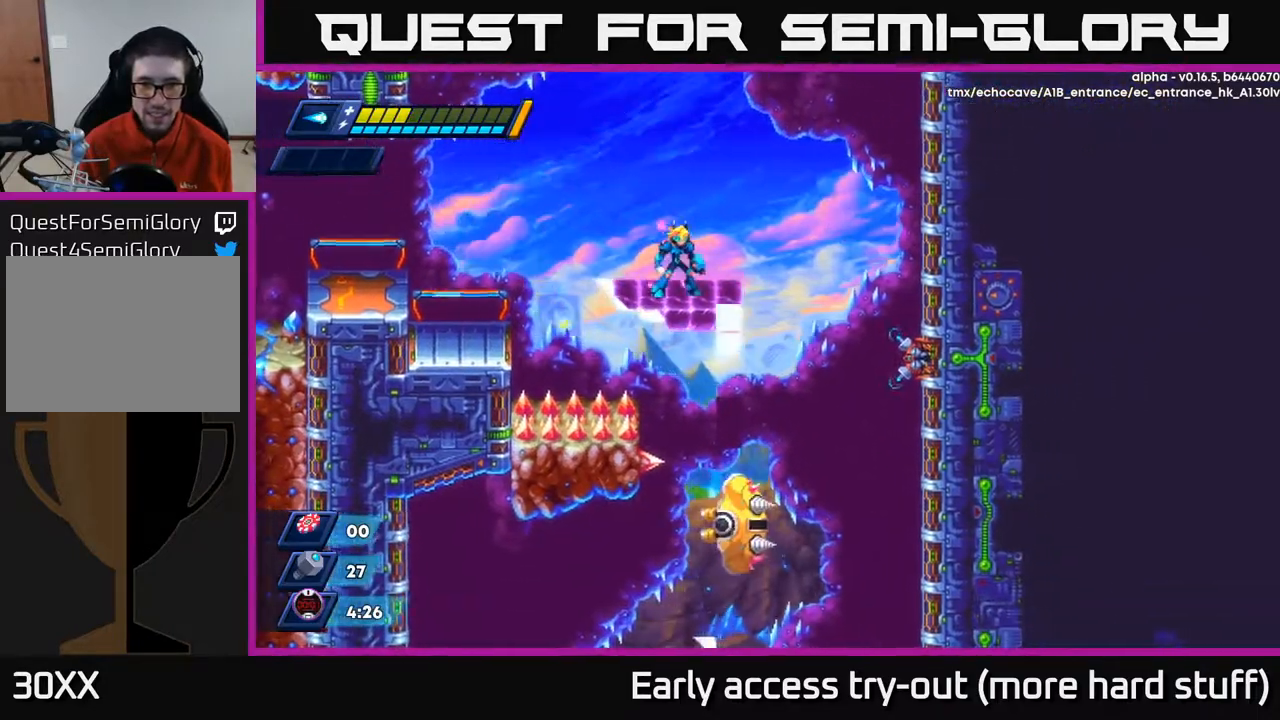
{"buttons": ["DPAD_RIGHT"], "right_stick": "center", "events": [[150, "DPAD_RIGHT", "down"], [250, "DPAD_RIGHT", "up"], [467, "DPAD_RIGHT", "down"]]}
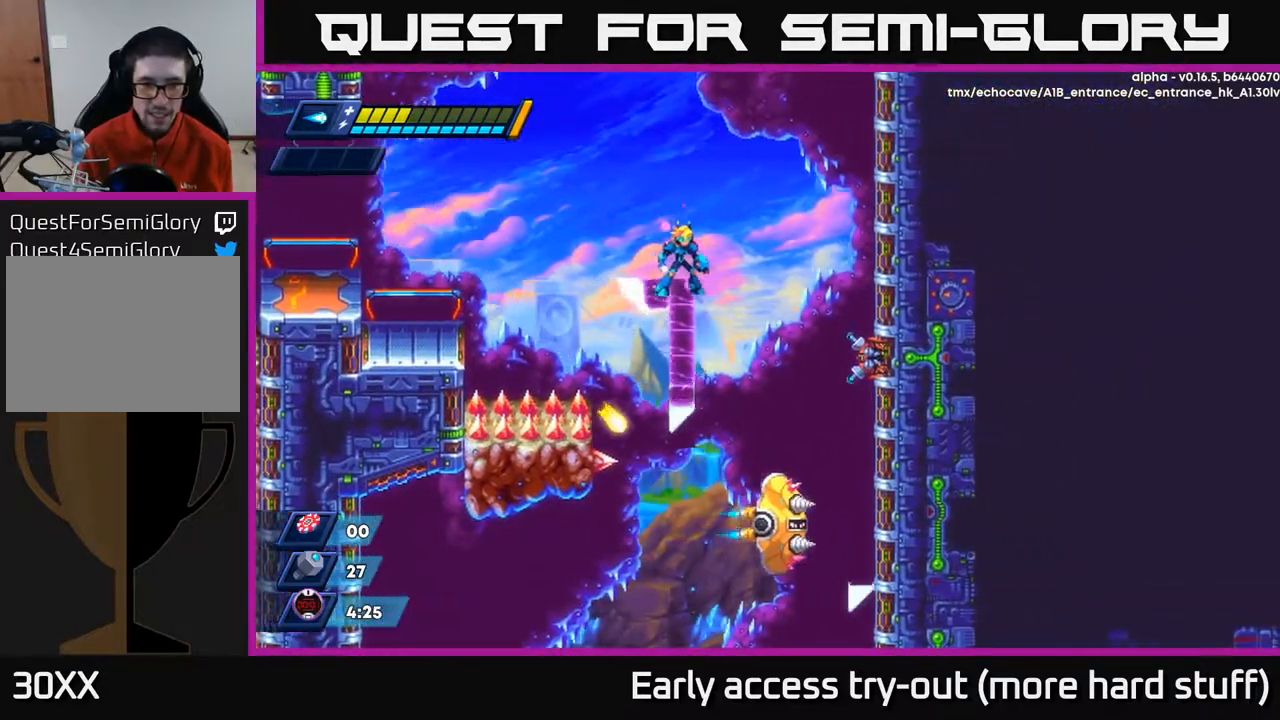
{"buttons": [], "right_stick": "center", "events": [[33, "DPAD_RIGHT", "up"]]}
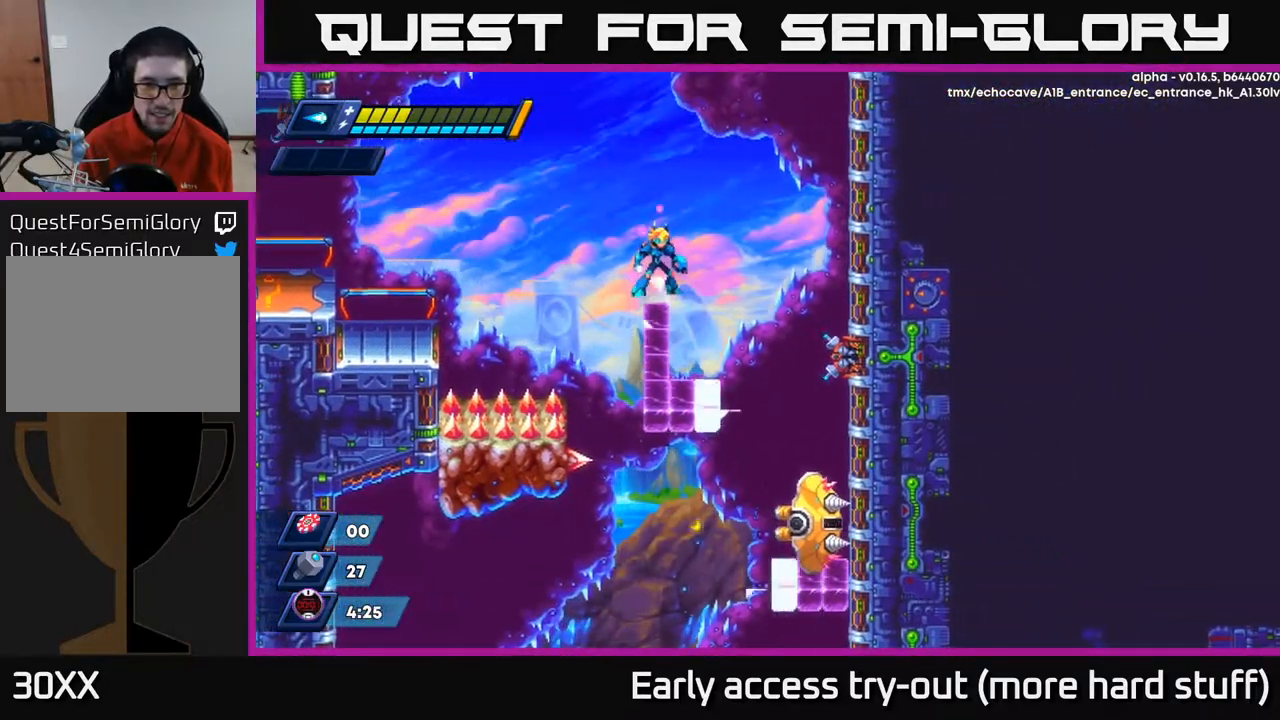
{"buttons": [], "right_stick": "center", "events": [[317, "DPAD_RIGHT", "down"], [450, "DPAD_RIGHT", "up"]]}